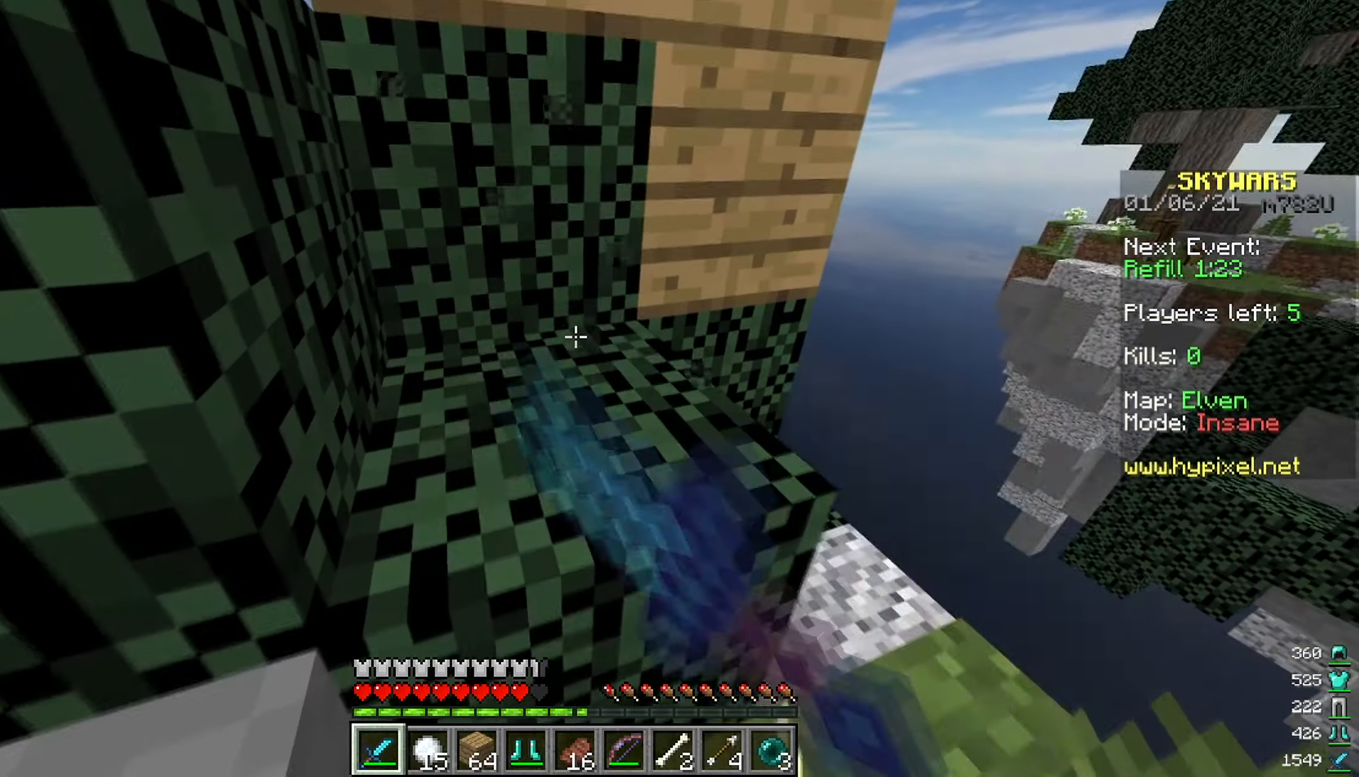
Gameplay with keyboard and mouse; each line is a JSON object with the keys and mouse buttons held at the frame after it. "events" lists presses ("down") and releases ("up") of "a", "d", "s", "space", "w", "mouse_left" and "mouse_right" between this image and that frame as [ms after this image, input, new state], when the widget could be followed in between. "mouse_left", "mouse_right" = the "left", "right" buttons of the "mouse" list. No other keys are recorded. Fast repeated clicks can show as one long hold. Mouse movement is not recorded.
{"keys": [], "mouse": ["left"], "events": []}
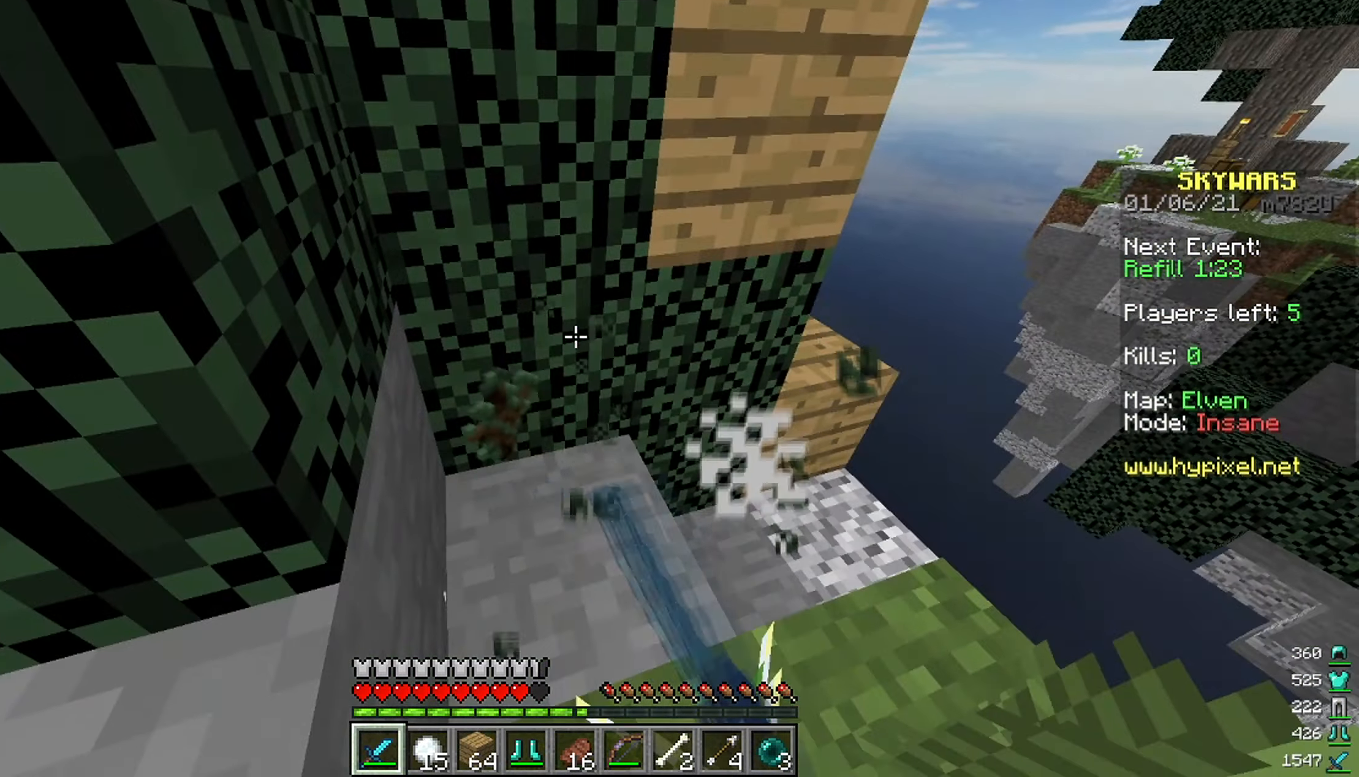
{"keys": [], "mouse": ["left"], "events": []}
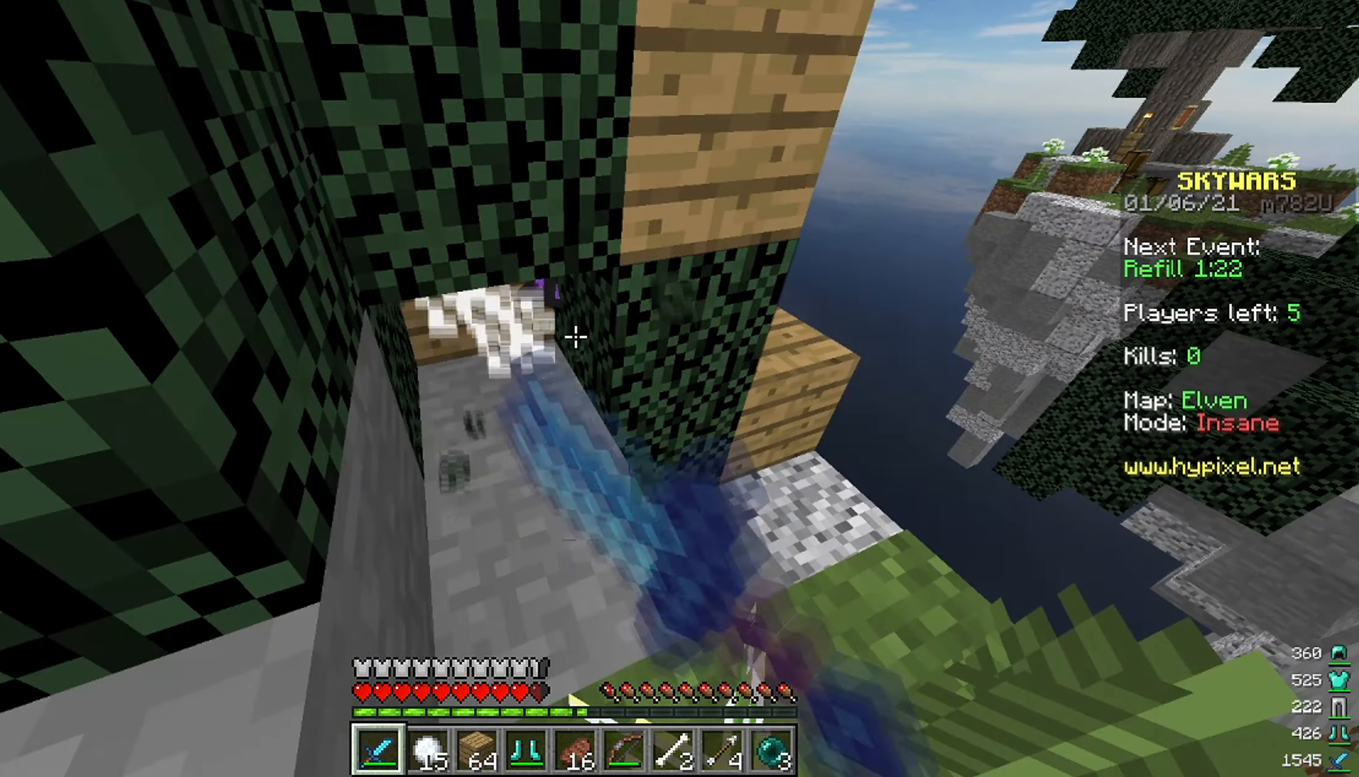
{"keys": ["w"], "mouse": ["left"], "events": [[167, "d", "down"], [367, "w", "down"], [400, "d", "up"]]}
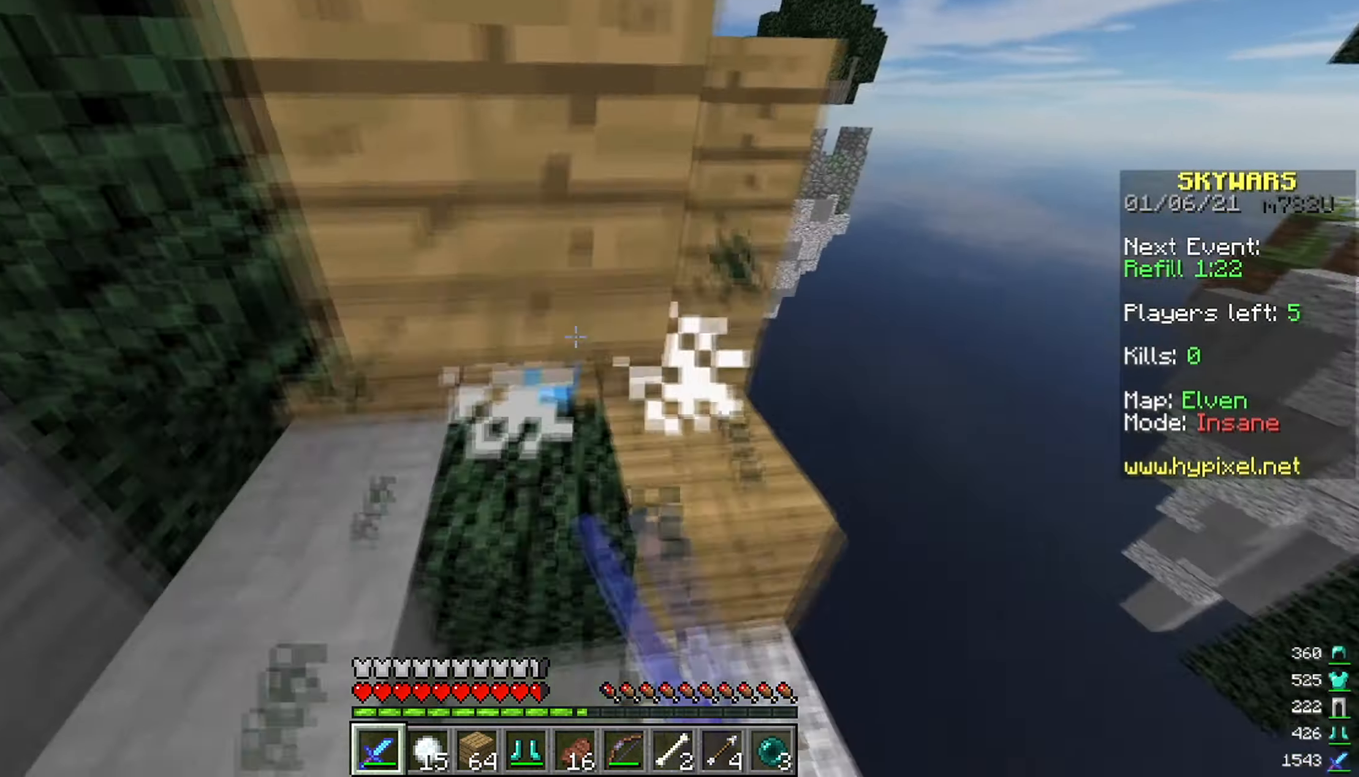
{"keys": ["w"], "mouse": ["left"], "events": [[200, "a", "down"], [300, "mouse_left", "up"], [384, "mouse_left", "down"], [400, "a", "up"]]}
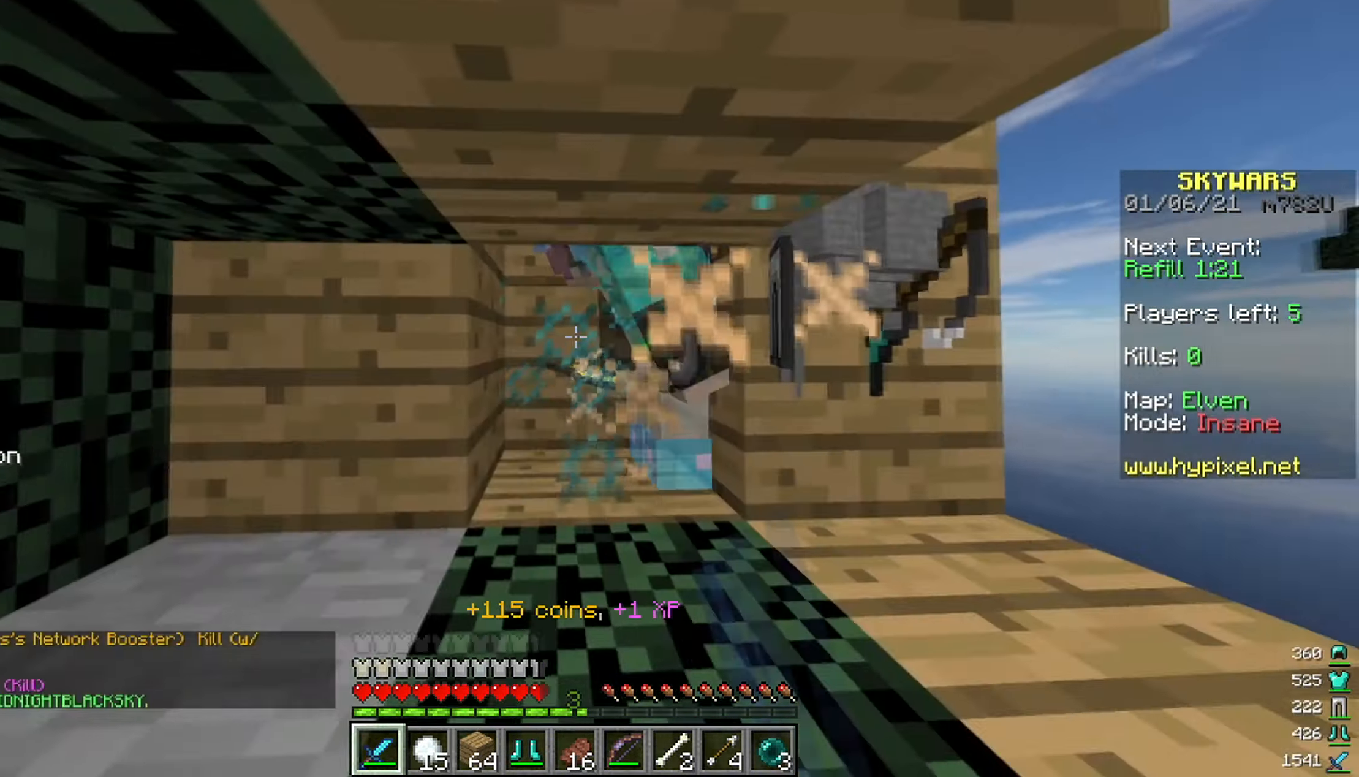
{"keys": ["d", "w"], "mouse": [], "events": [[250, "a", "down"], [334, "mouse_left", "up"], [367, "d", "down"], [384, "a", "up"]]}
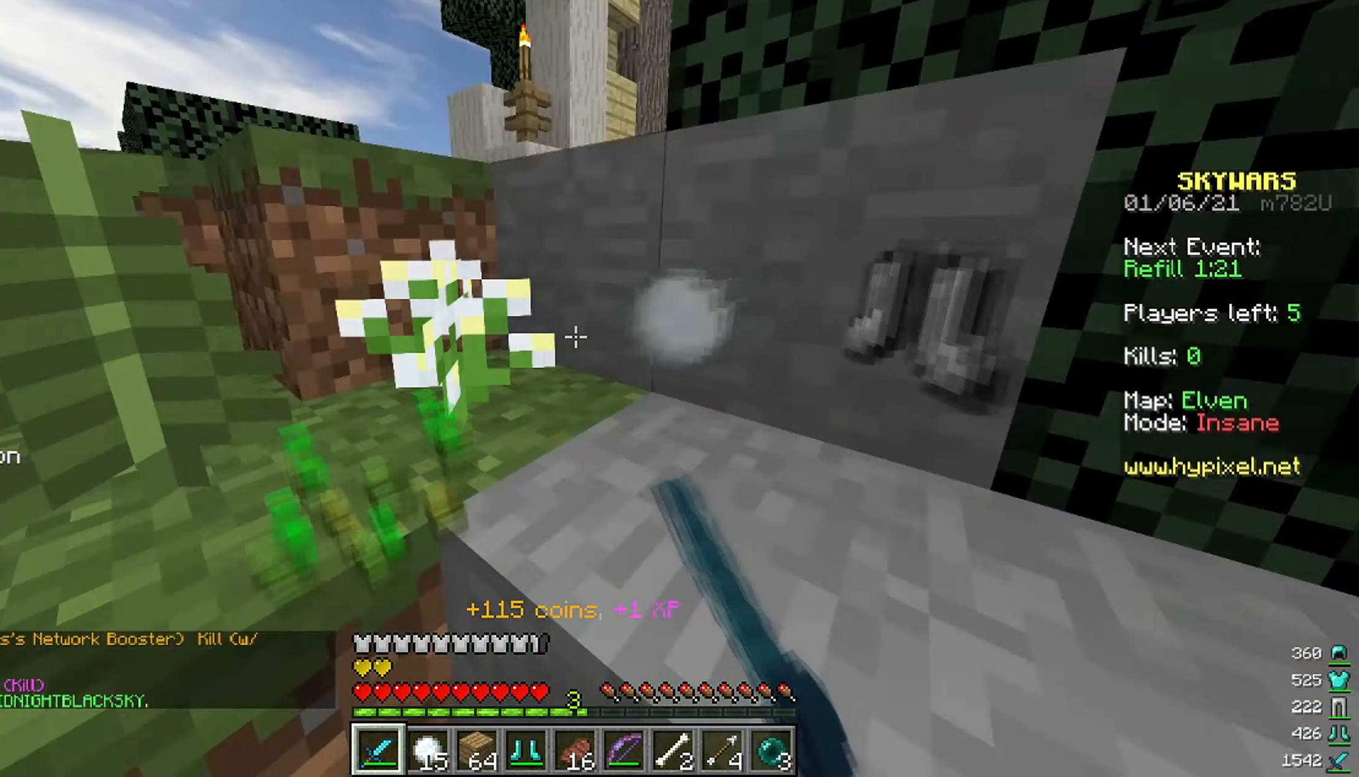
{"keys": ["d", "w"], "mouse": [], "events": [[267, "space", "down"], [367, "space", "up"]]}
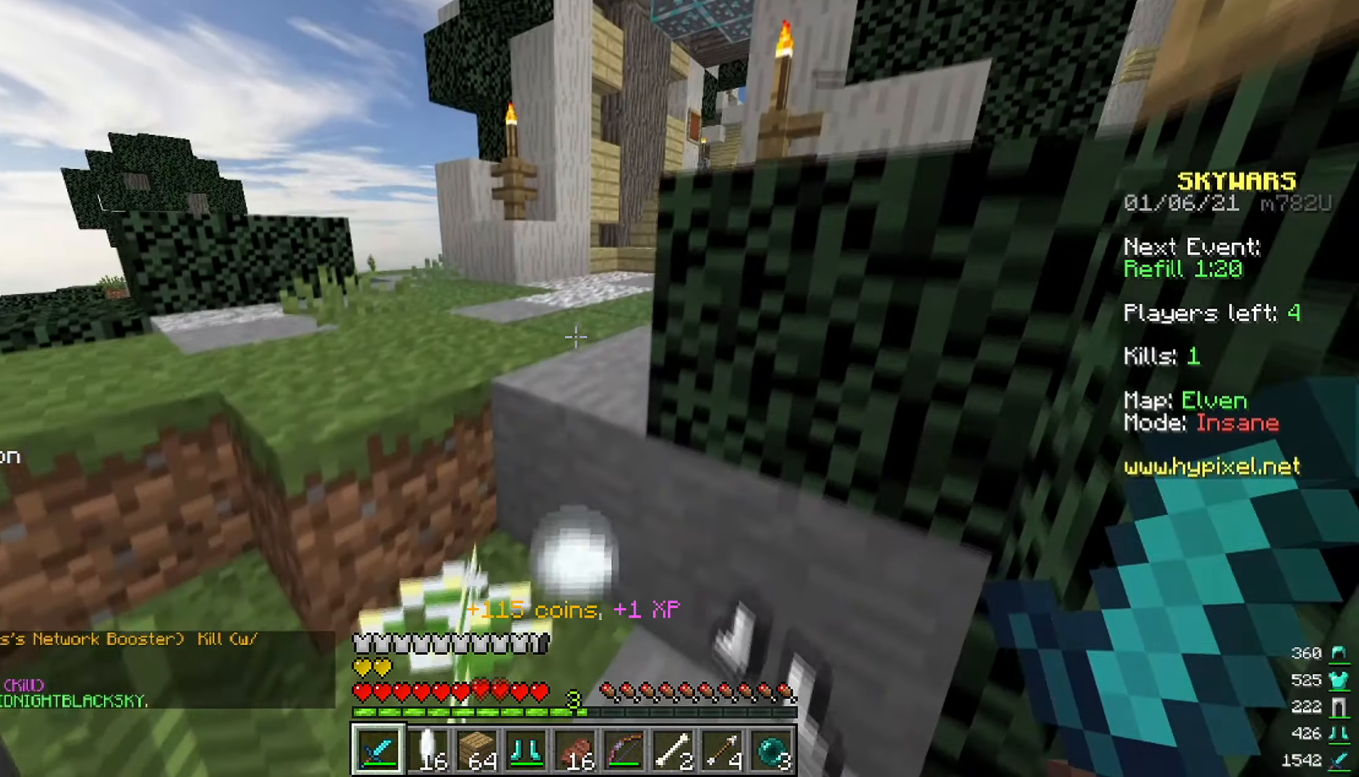
{"keys": ["a"], "mouse": [], "events": [[134, "d", "up"], [316, "space", "down"], [383, "a", "down"], [466, "space", "up"], [483, "w", "up"]]}
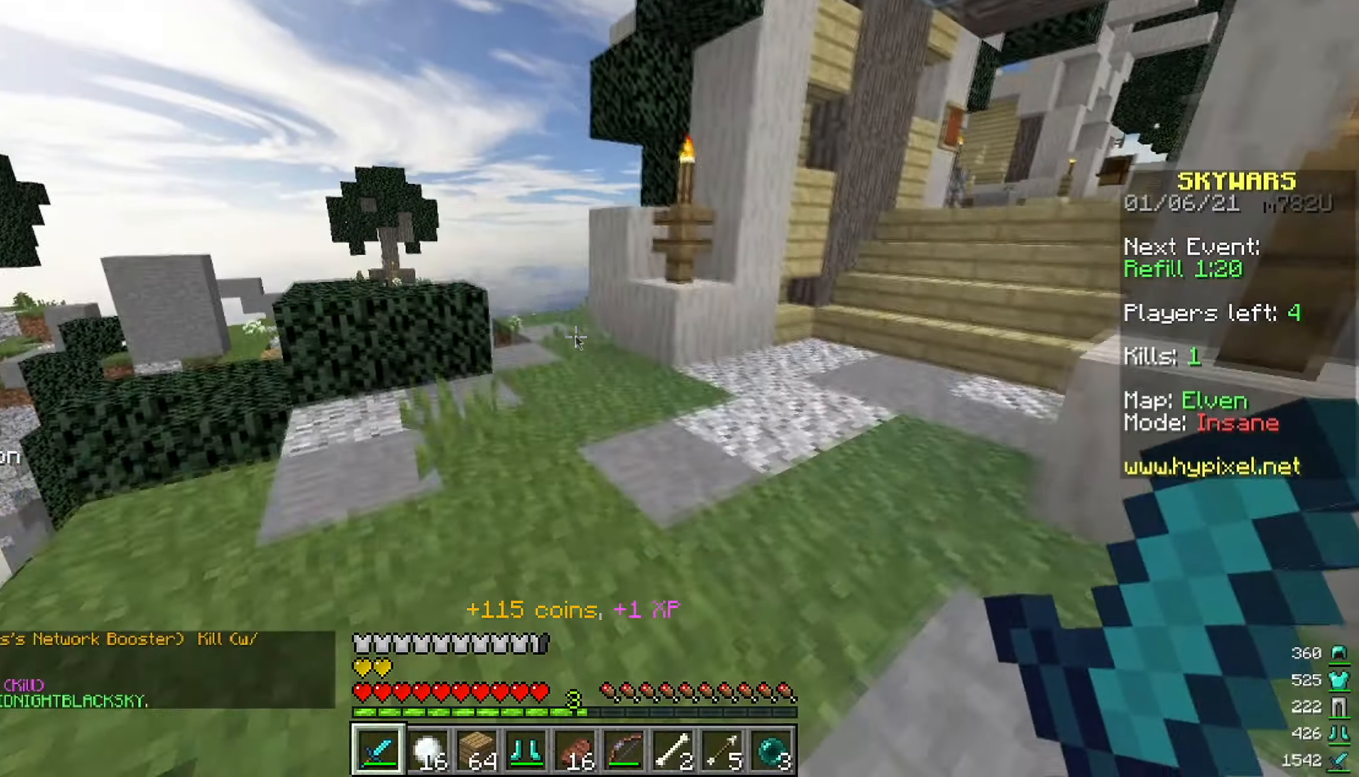
{"keys": ["w"], "mouse": [], "events": [[16, "a", "up"], [283, "w", "down"]]}
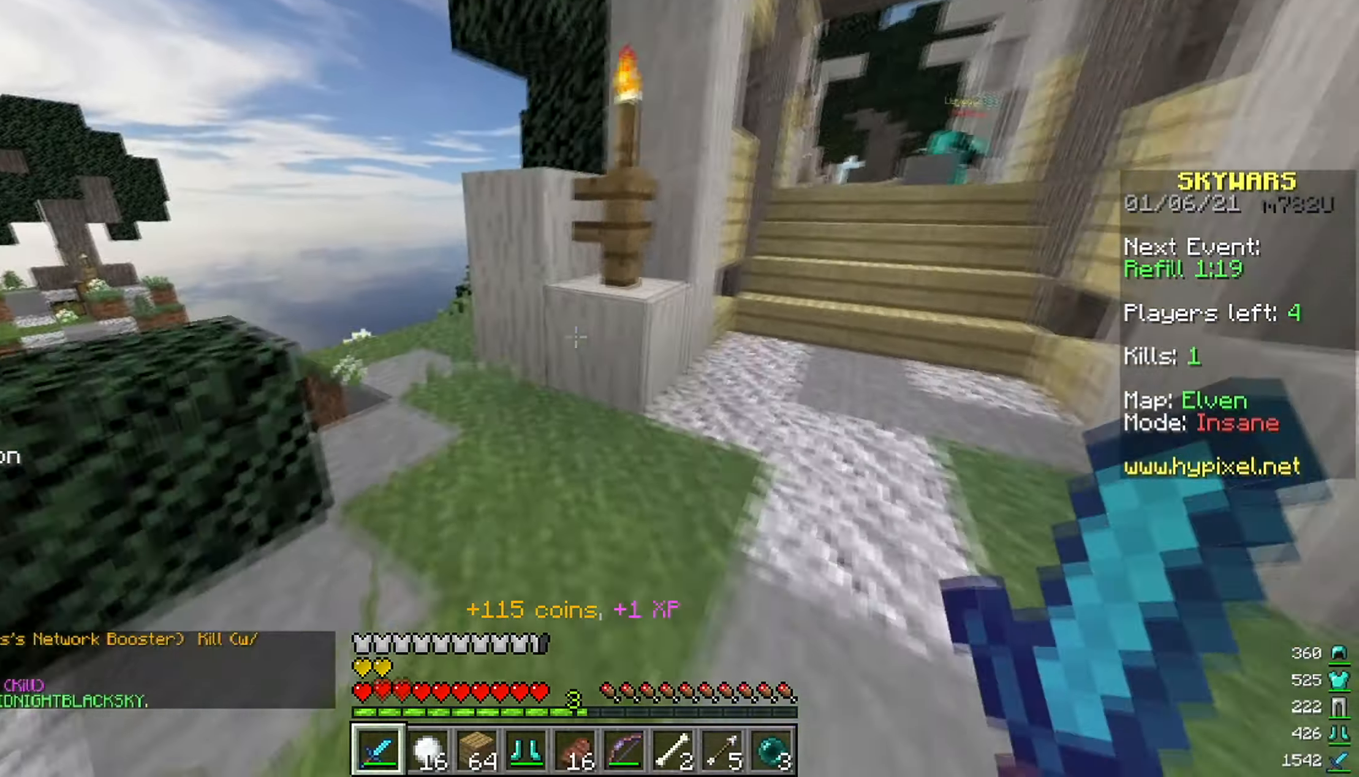
{"keys": ["d", "w"], "mouse": [], "events": [[116, "a", "down"], [250, "w", "up"], [300, "a", "up"], [316, "w", "down"], [350, "mouse_left", "down"], [400, "d", "down"], [433, "mouse_left", "up"]]}
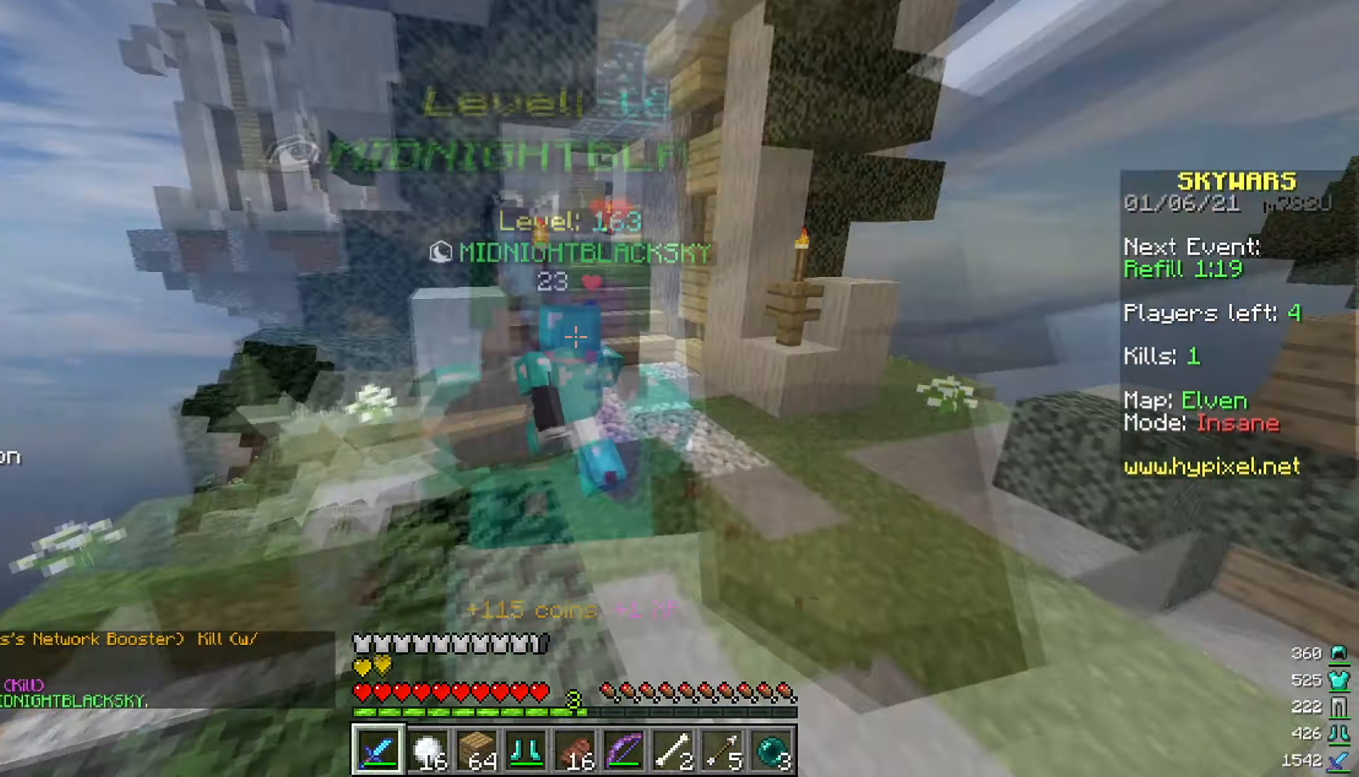
{"keys": ["w"], "mouse": [], "events": [[416, "d", "up"]]}
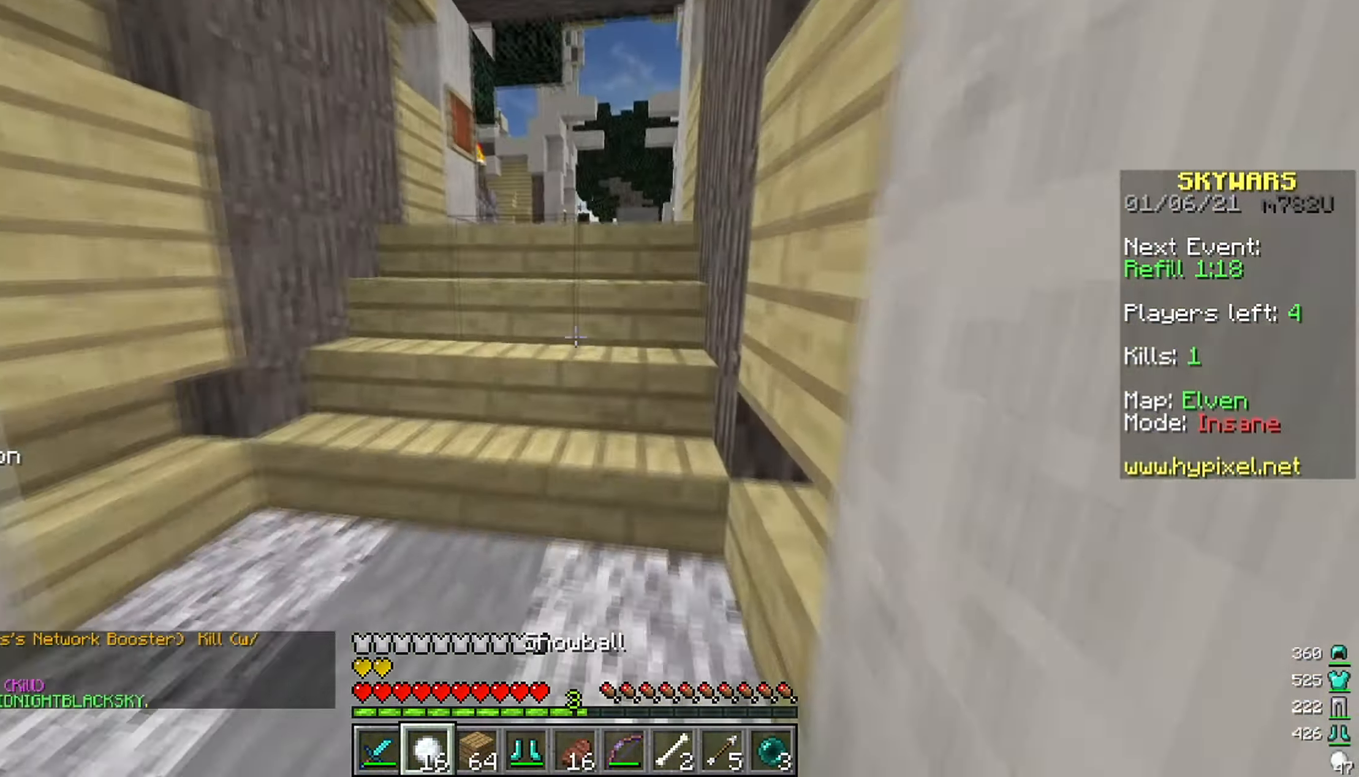
{"keys": [], "mouse": [], "events": [[50, "a", "down"], [233, "a", "up"], [483, "w", "up"]]}
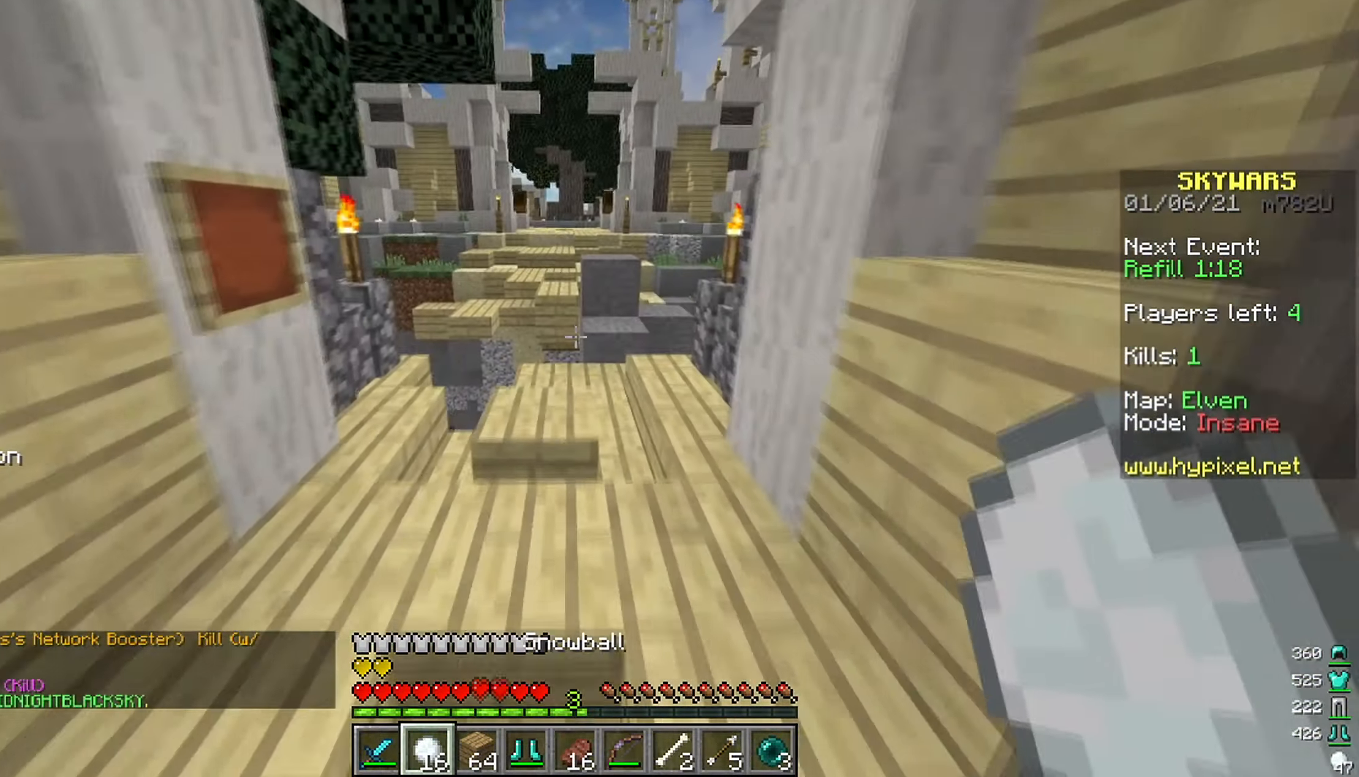
{"keys": [], "mouse": [], "events": []}
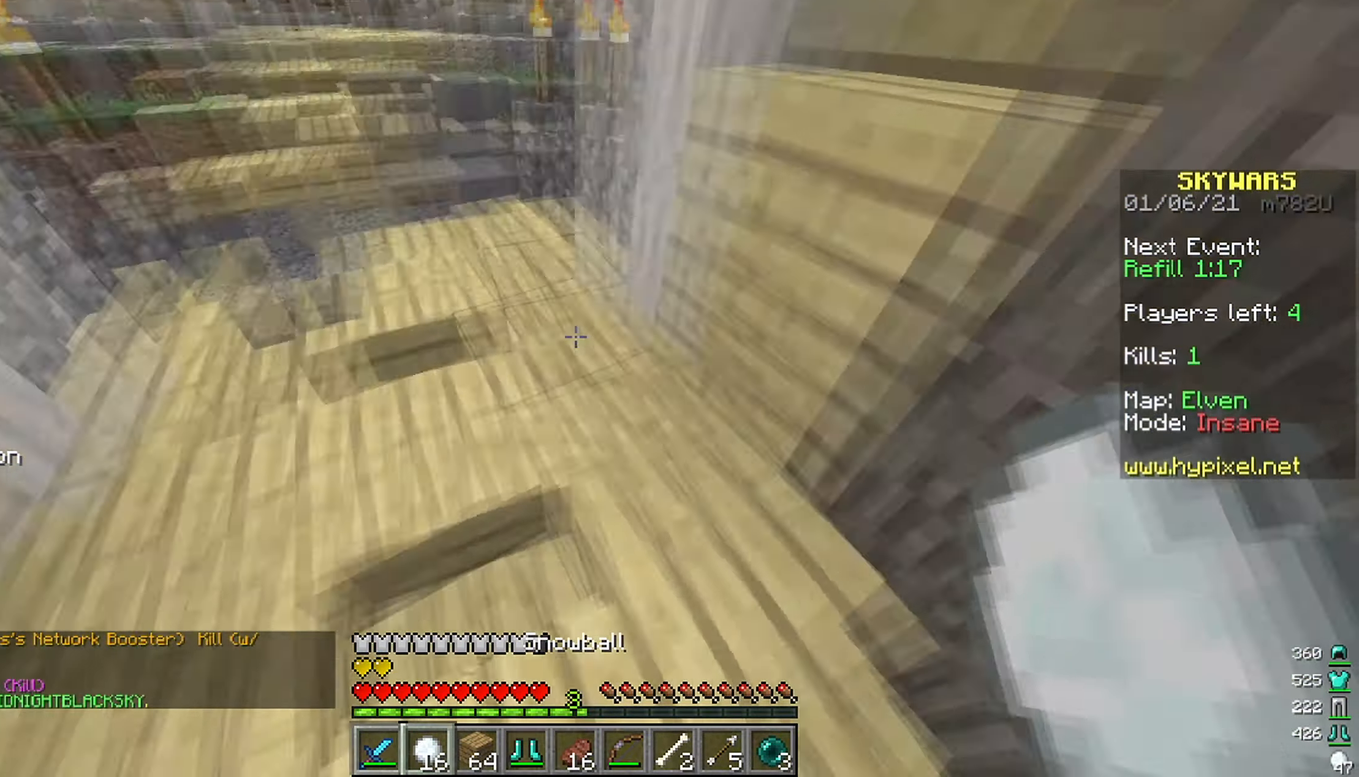
{"keys": ["d", "w"], "mouse": [], "events": [[83, "w", "down"], [266, "d", "down"]]}
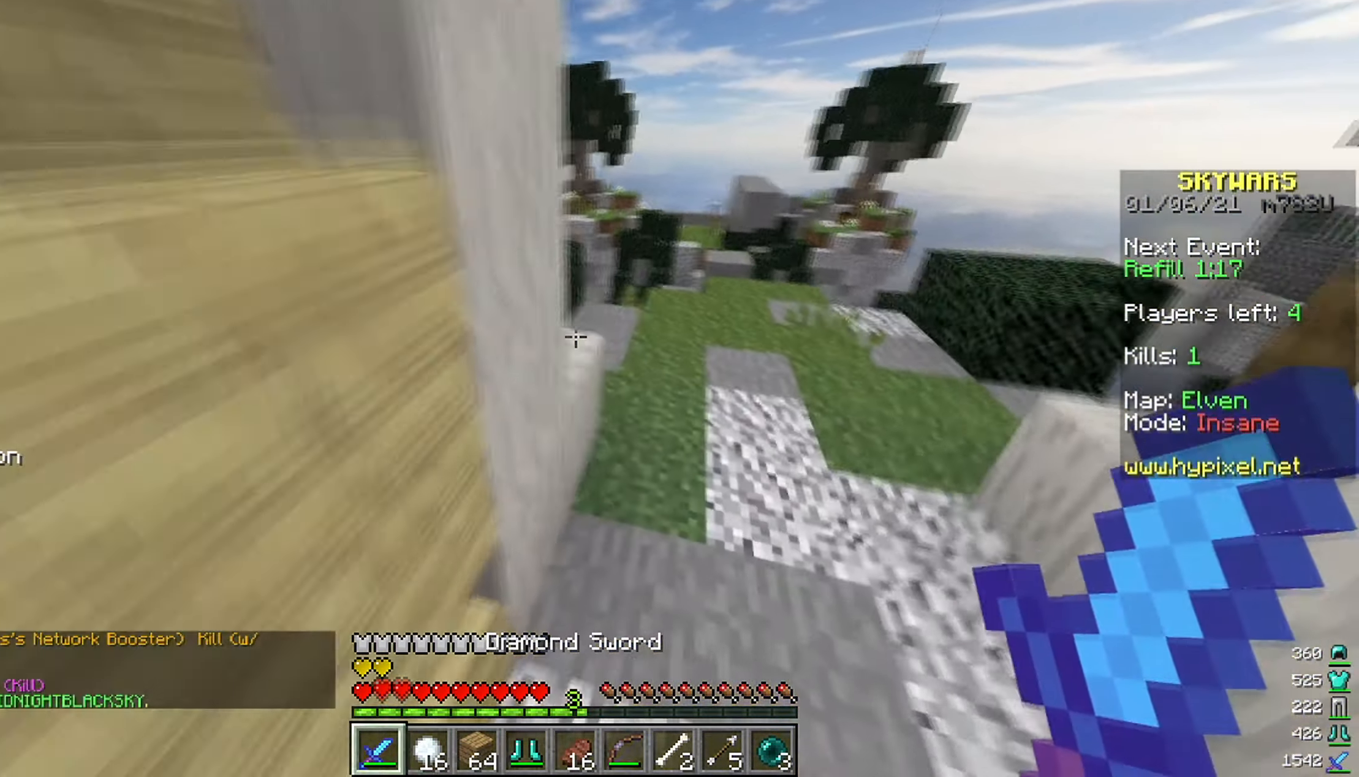
{"keys": ["w"], "mouse": [], "events": [[133, "d", "up"]]}
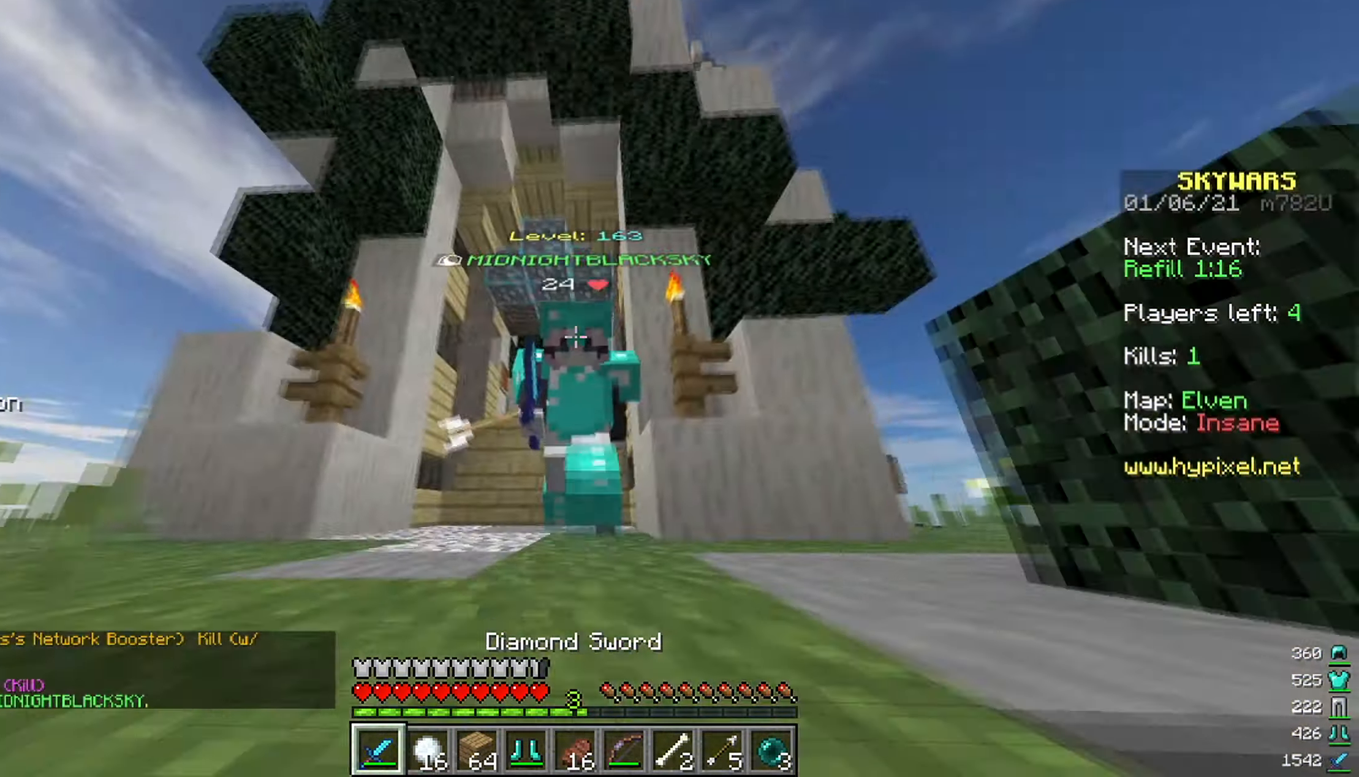
{"keys": ["d", "w"], "mouse": [], "events": [[316, "d", "down"], [333, "mouse_left", "down"], [483, "mouse_left", "up"]]}
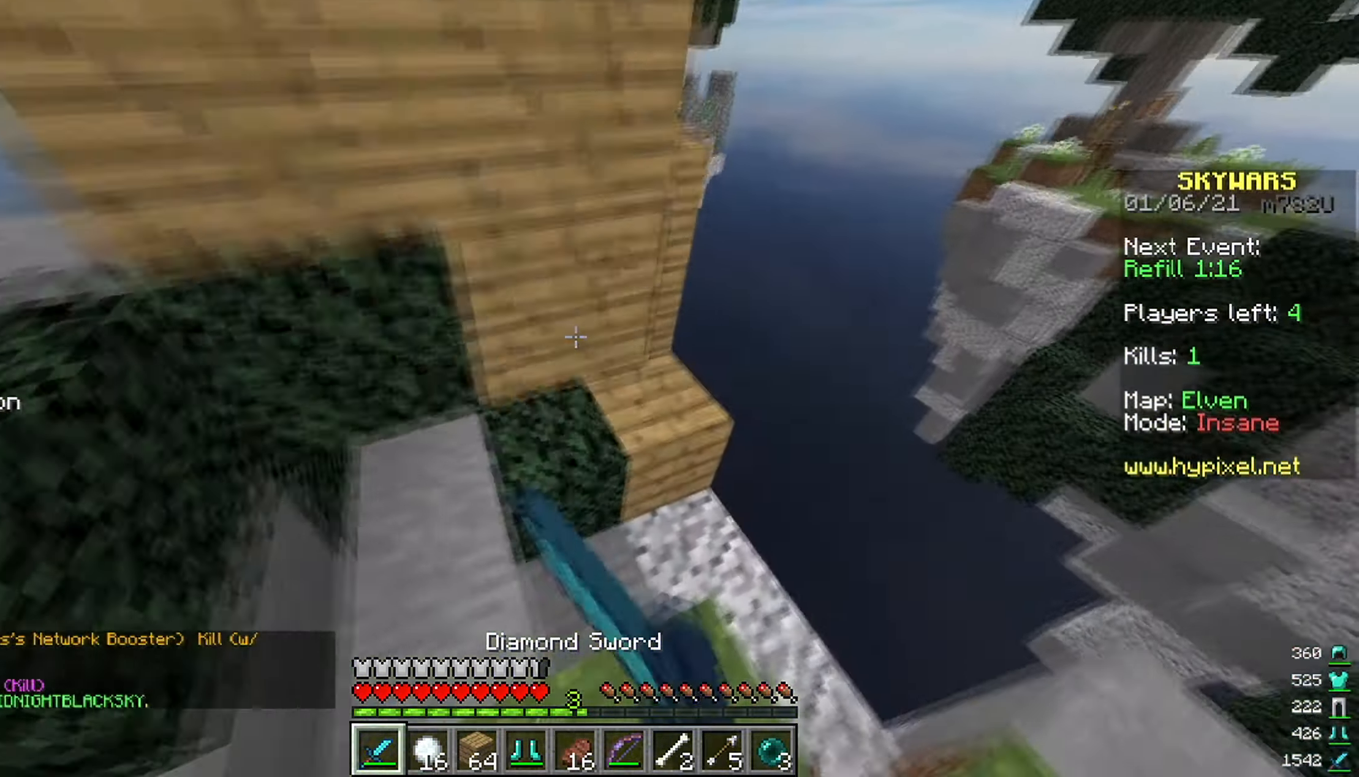
{"keys": ["w"], "mouse": [], "events": [[183, "a", "down"], [200, "d", "up"], [450, "a", "up"]]}
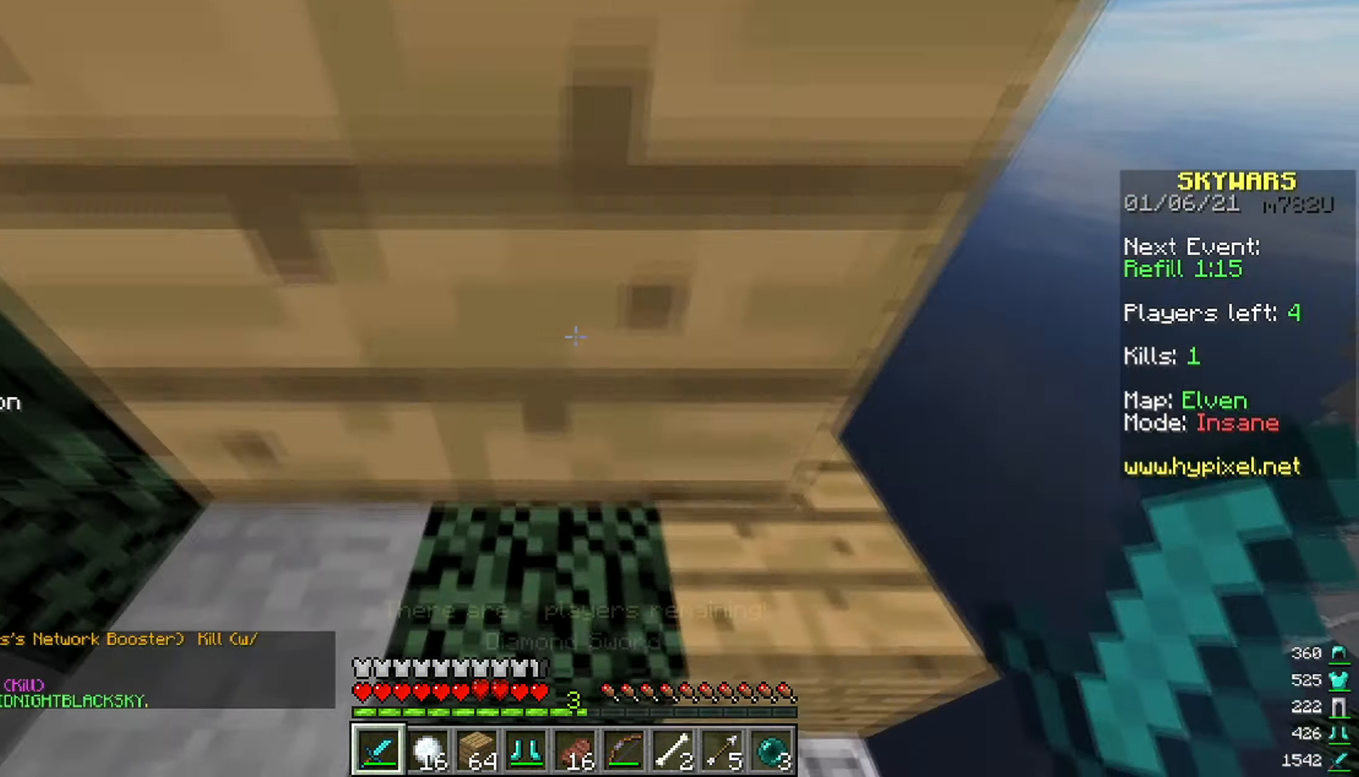
{"keys": [], "mouse": ["left"], "events": [[183, "mouse_left", "down"], [250, "w", "up"]]}
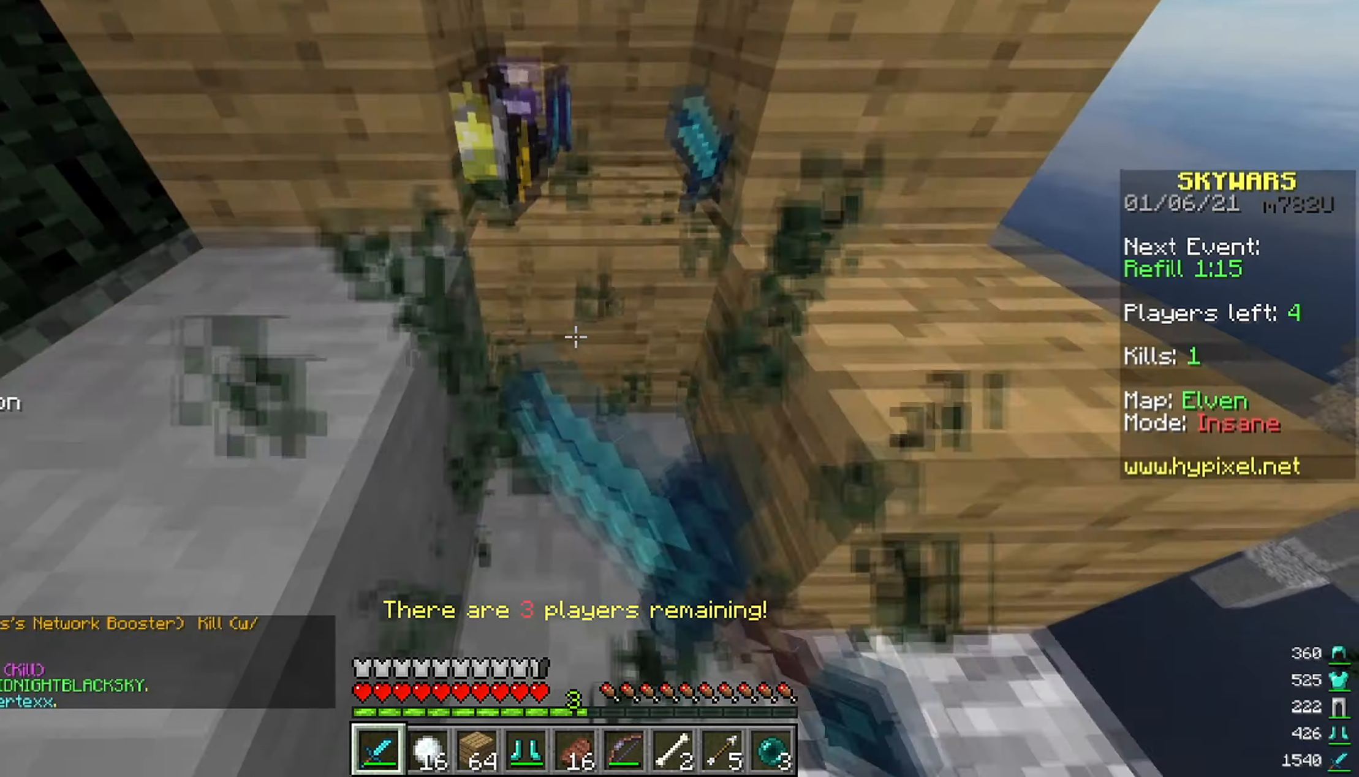
{"keys": ["w"], "mouse": [], "events": [[33, "w", "down"], [150, "mouse_left", "up"]]}
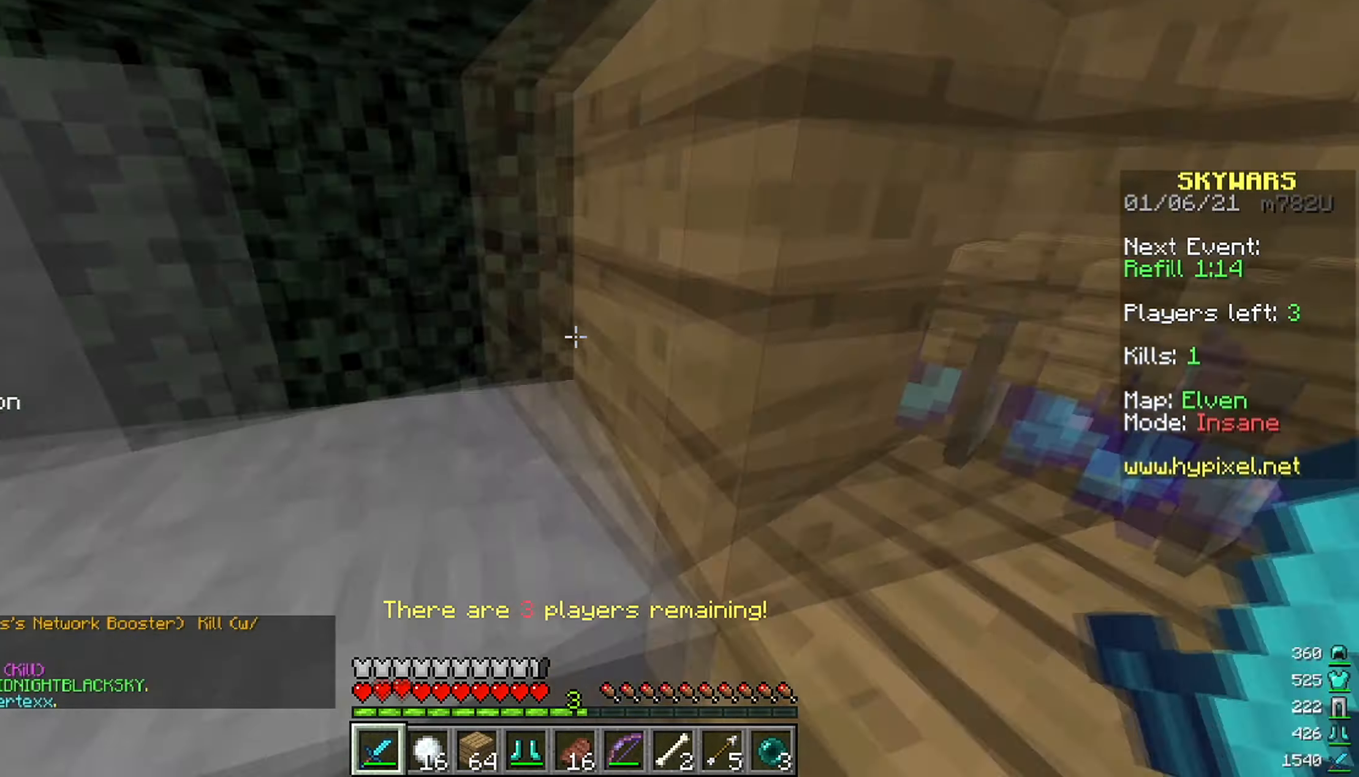
{"keys": ["d", "s"], "mouse": [], "events": [[100, "a", "down"], [300, "a", "up"], [383, "d", "down"], [417, "w", "up"], [500, "s", "down"]]}
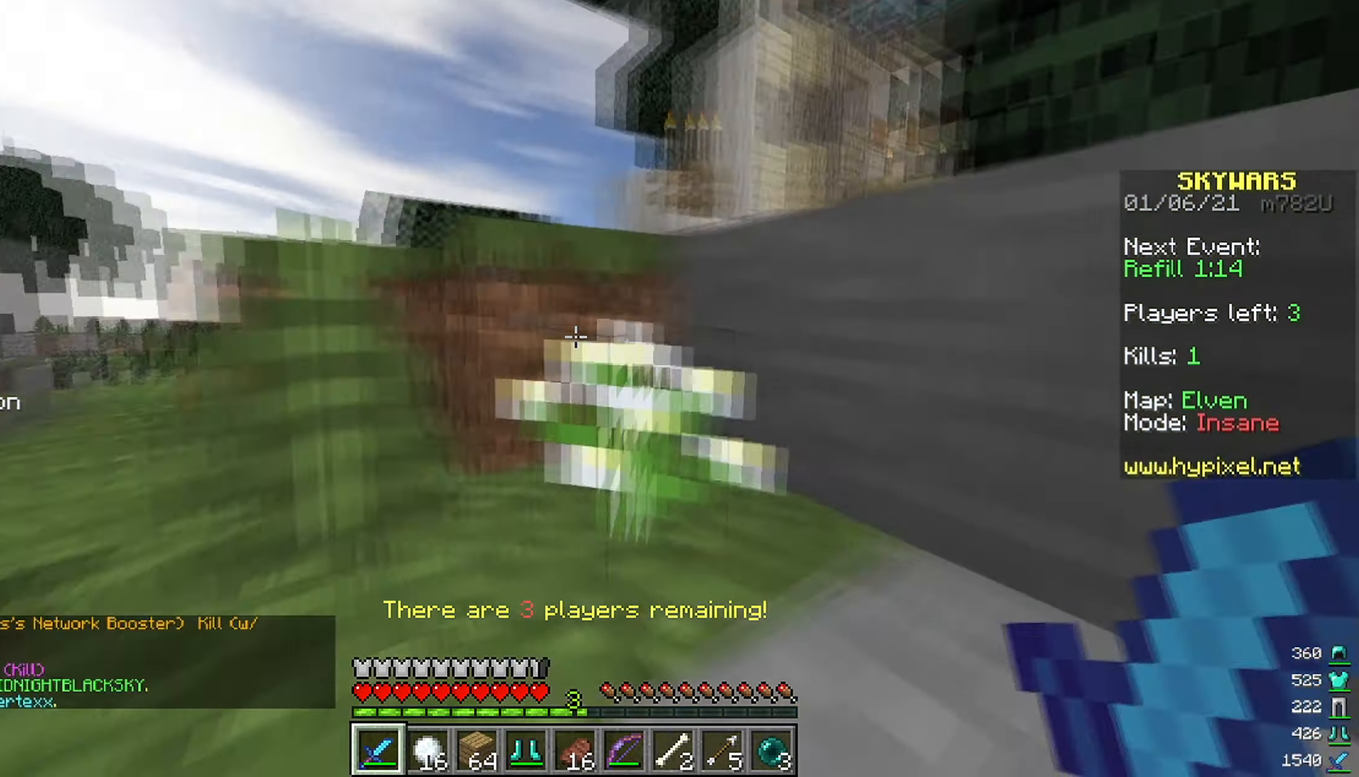
{"keys": [], "mouse": [], "events": [[17, "d", "up"], [400, "s", "up"]]}
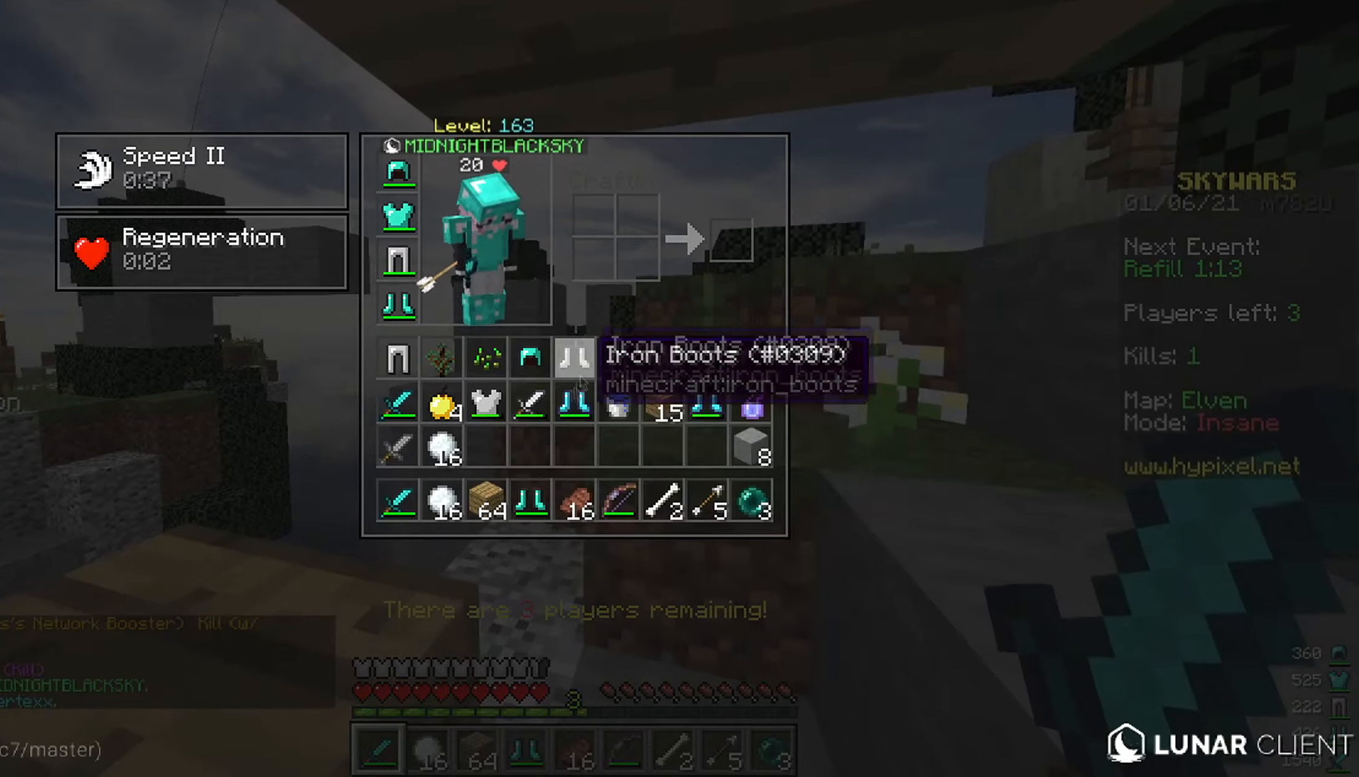
{"keys": [], "mouse": [], "events": []}
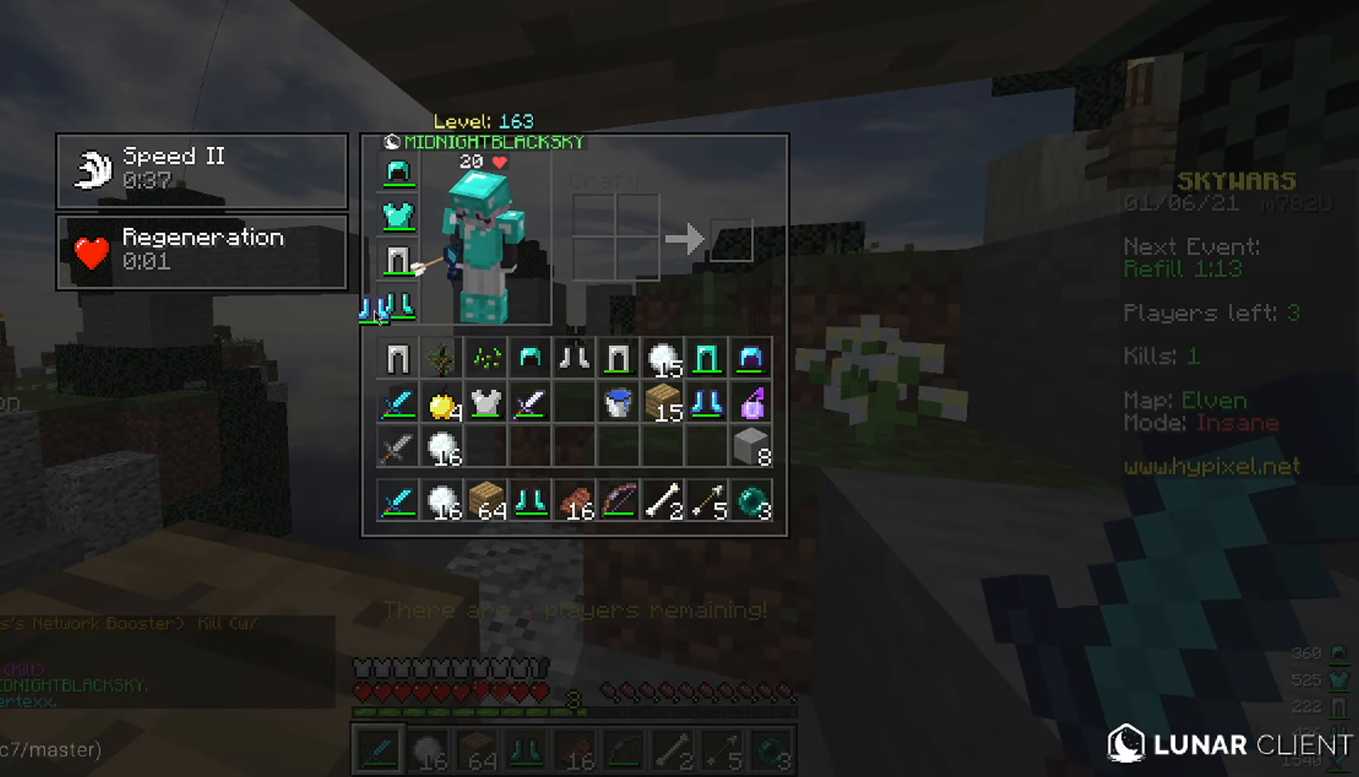
{"keys": [], "mouse": [], "events": []}
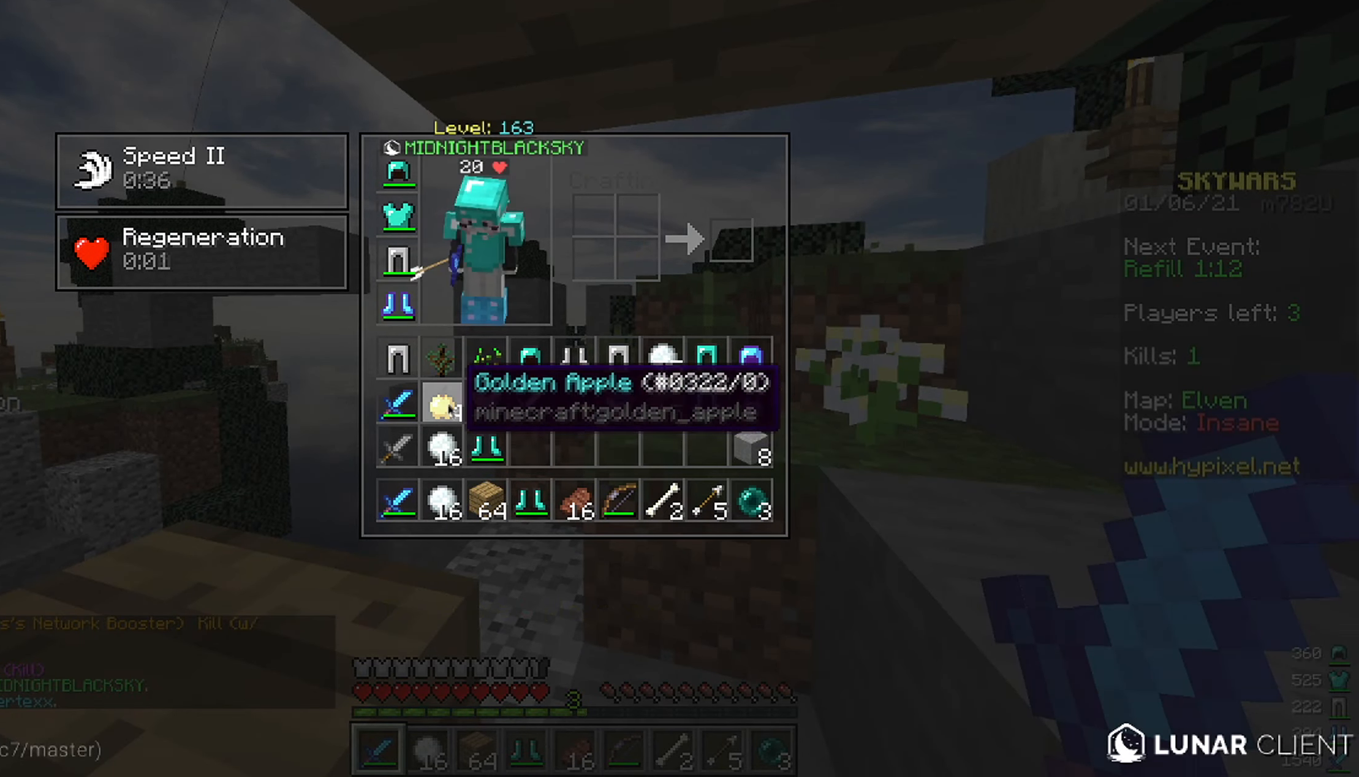
{"keys": [], "mouse": [], "events": []}
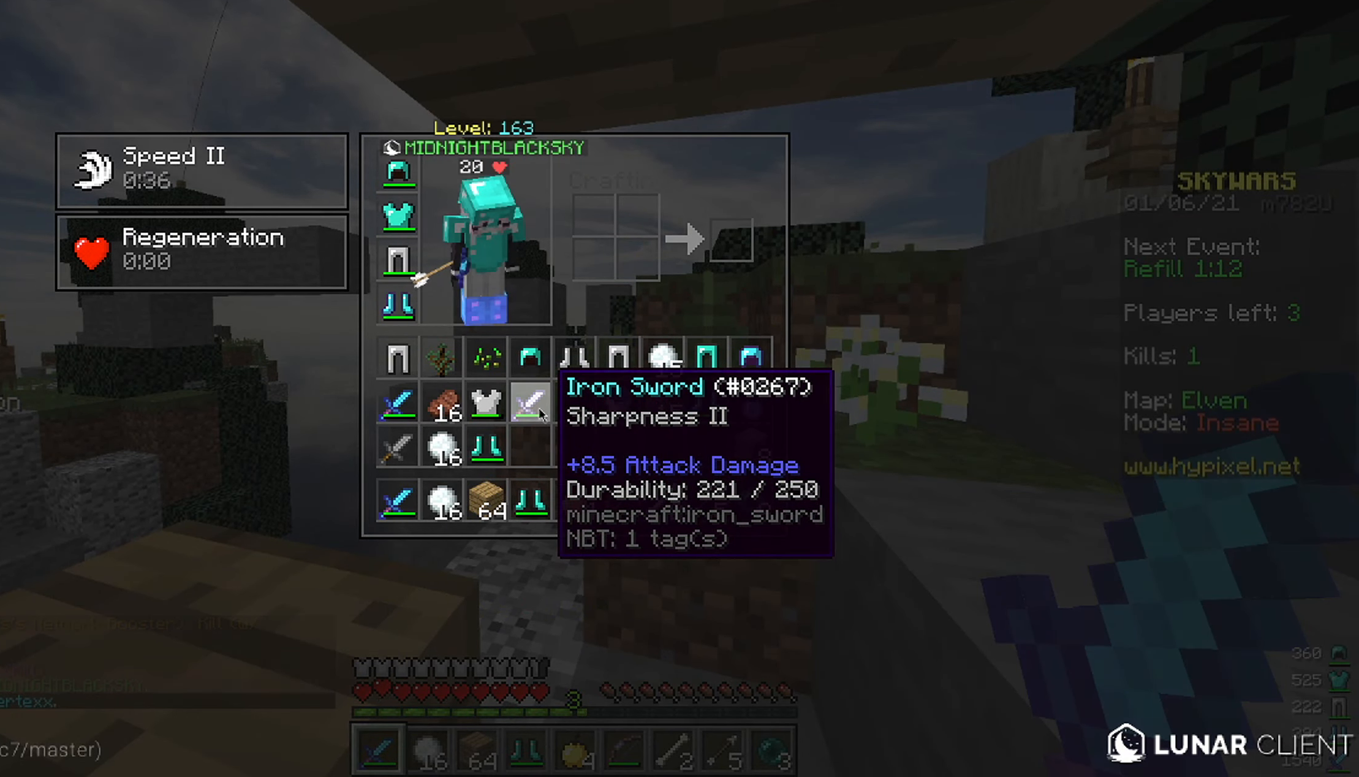
{"keys": ["w"], "mouse": [], "events": [[300, "w", "down"]]}
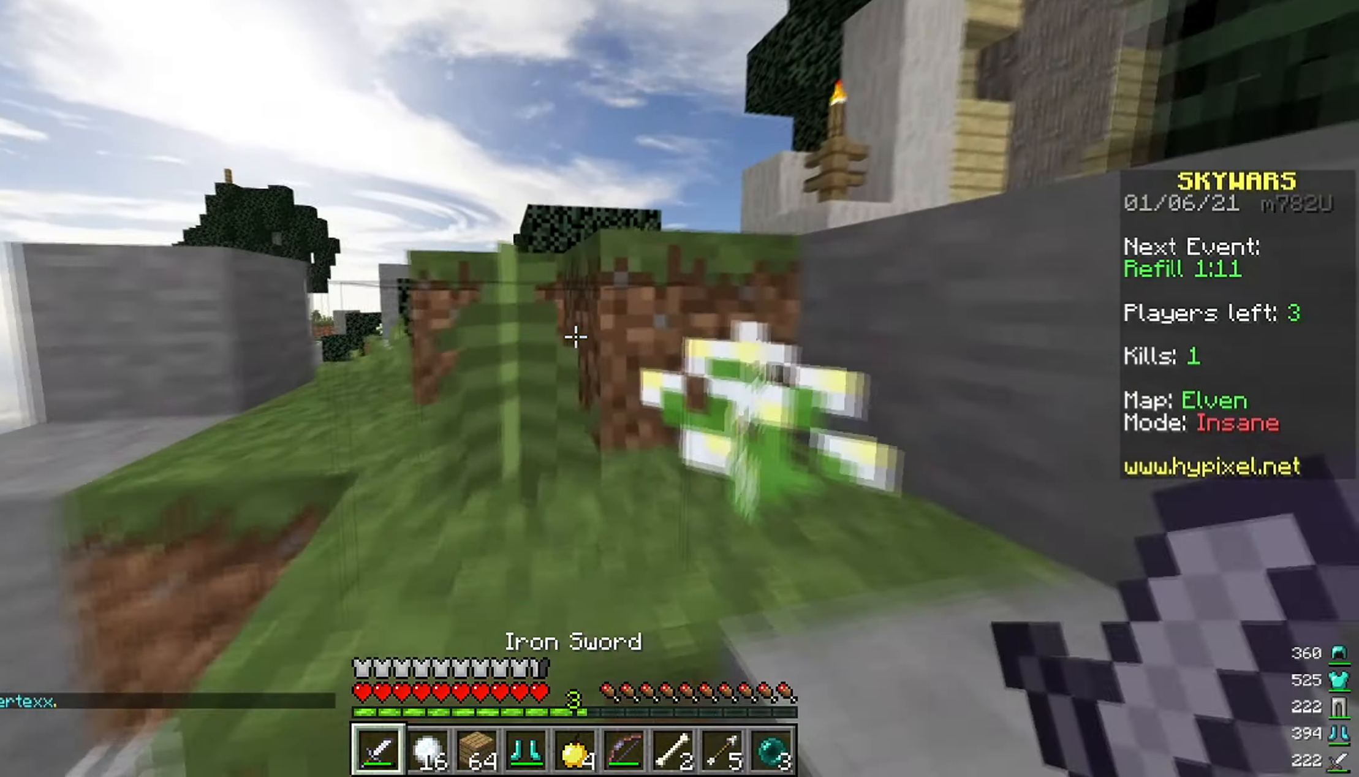
{"keys": ["space", "w"], "mouse": [], "events": [[83, "space", "down"], [150, "a", "down"], [217, "space", "up"], [367, "a", "up"], [467, "space", "down"]]}
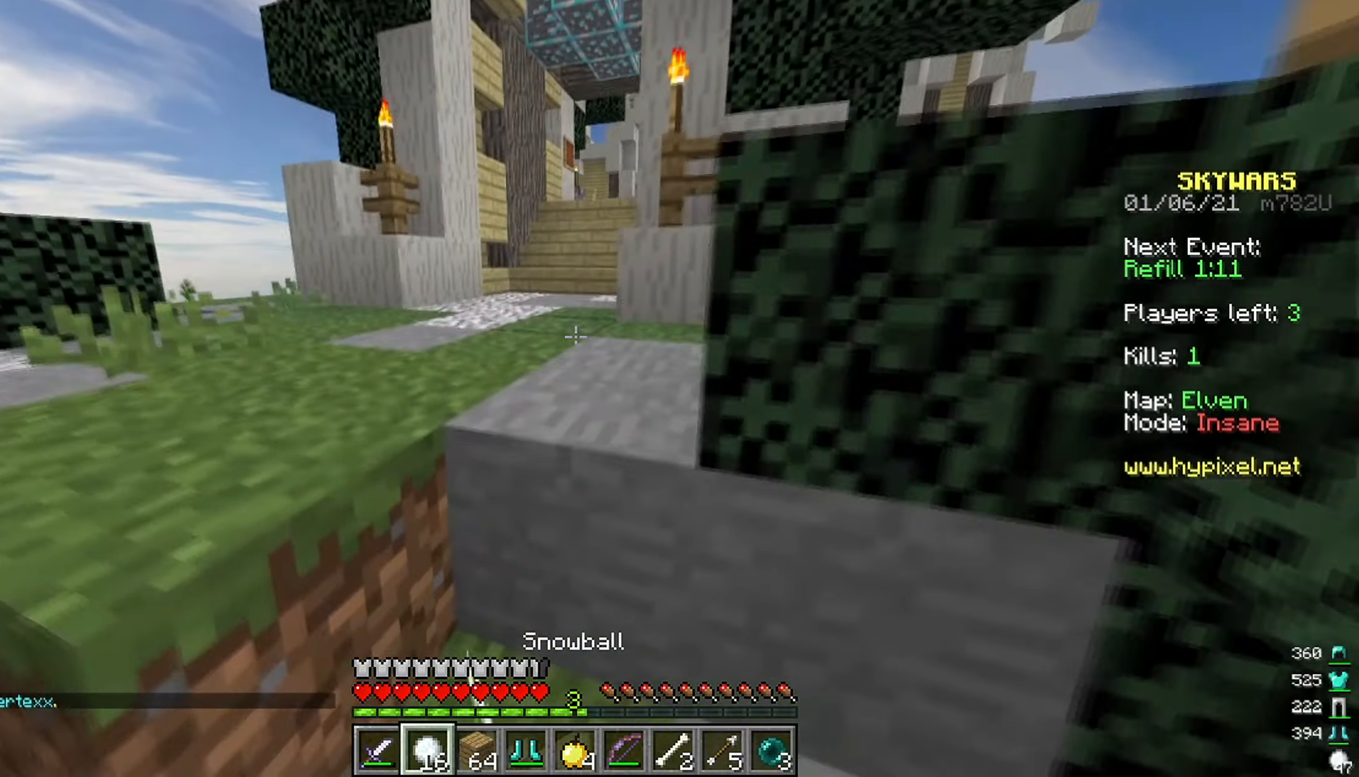
{"keys": ["a", "space", "w"], "mouse": [], "events": [[83, "a", "down"], [150, "space", "up"], [317, "a", "up"], [483, "a", "down"], [500, "space", "down"]]}
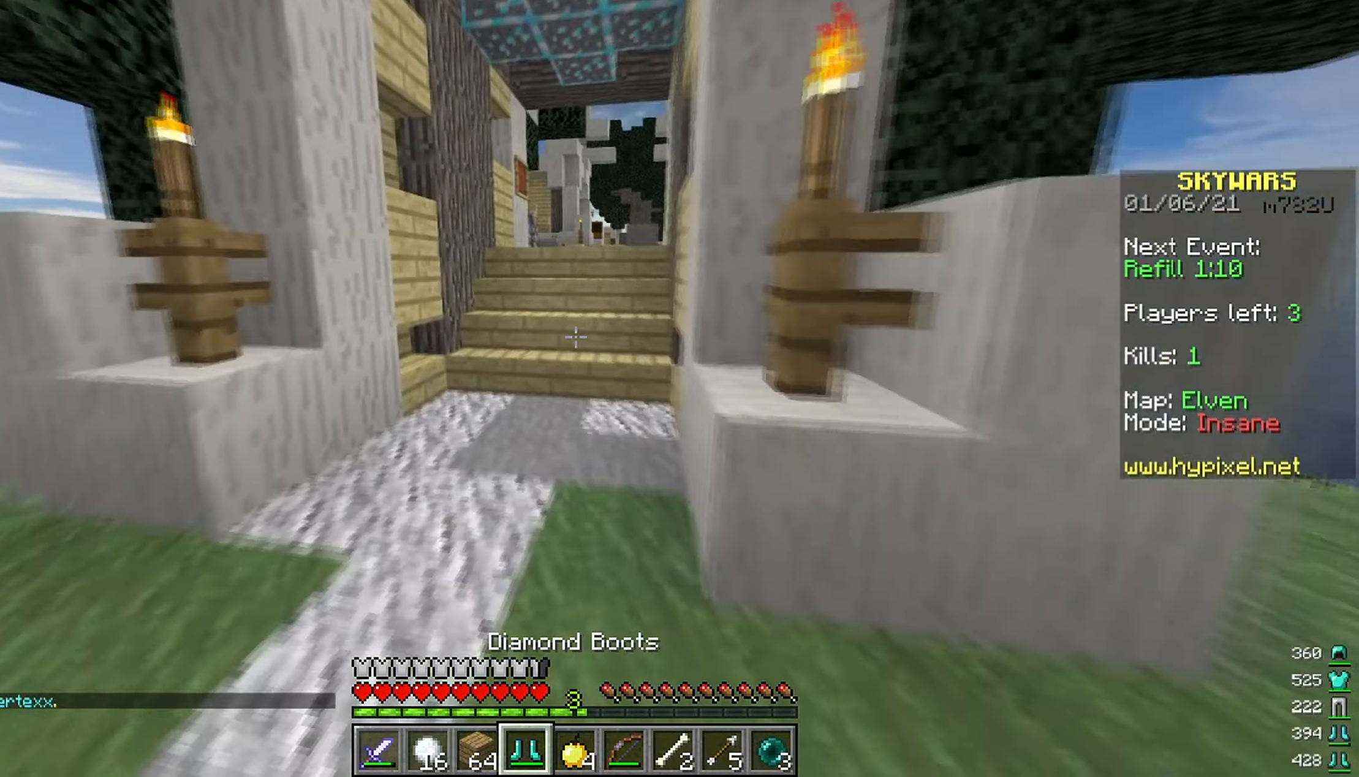
{"keys": [], "mouse": [], "events": [[117, "space", "up"], [200, "a", "up"], [250, "w", "up"]]}
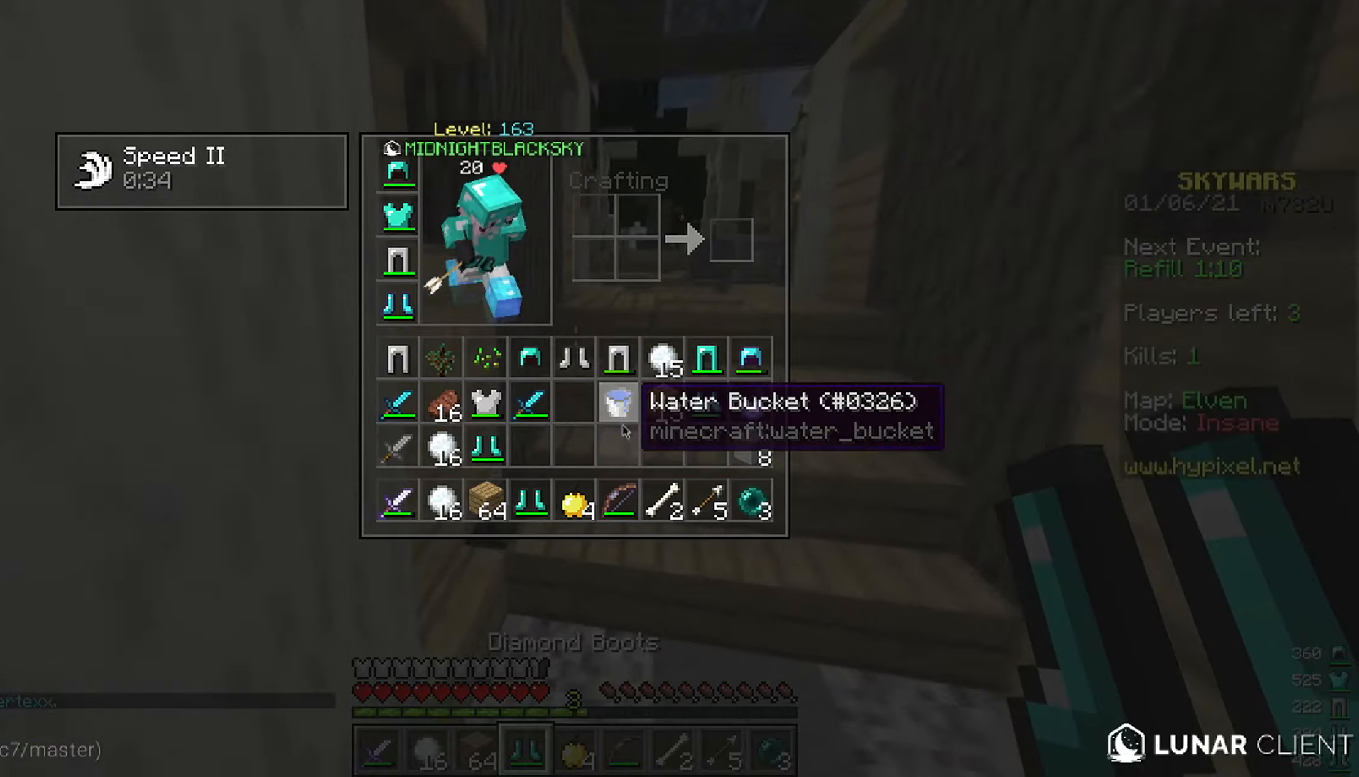
{"keys": ["w"], "mouse": [], "events": [[350, "w", "down"]]}
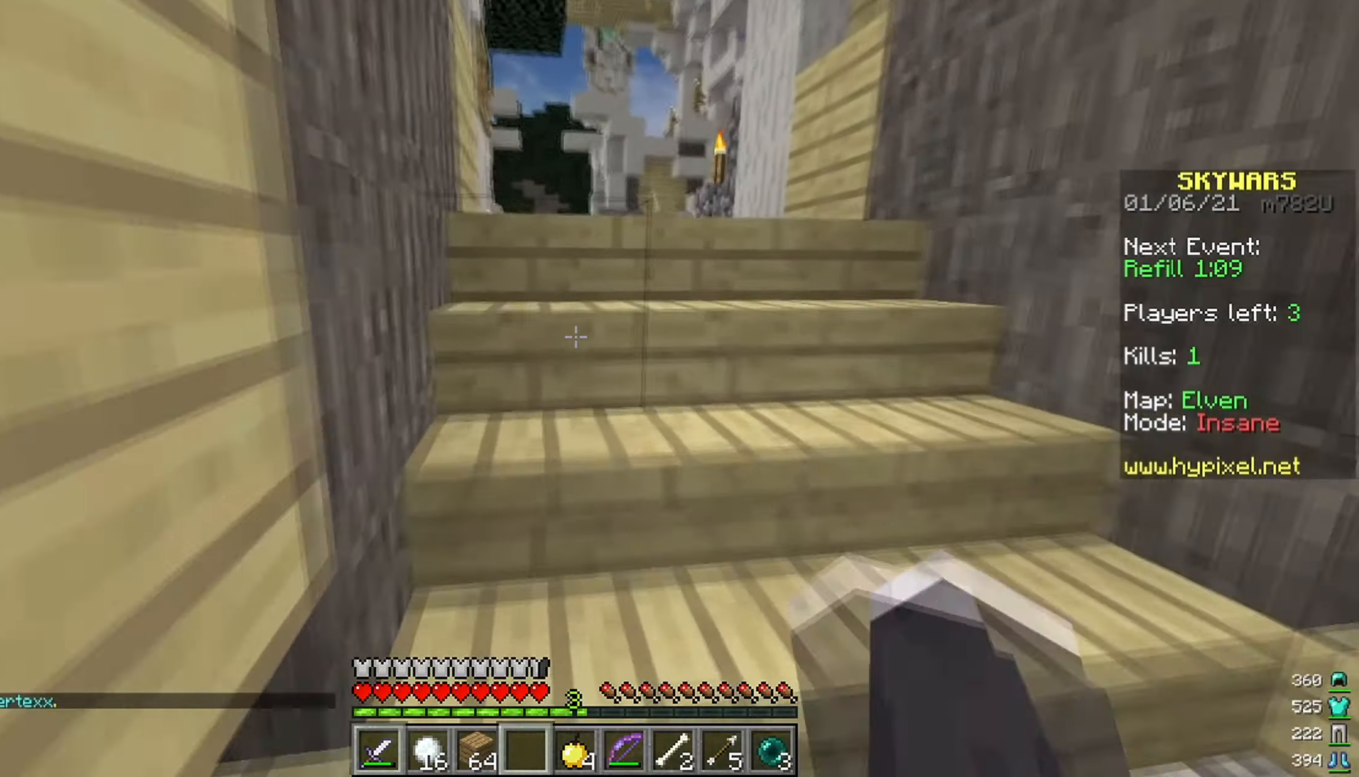
{"keys": ["d", "w"], "mouse": [], "events": [[67, "mouse_left", "down"], [200, "mouse_left", "up"], [234, "mouse_left", "down"], [350, "d", "down"], [384, "mouse_left", "up"]]}